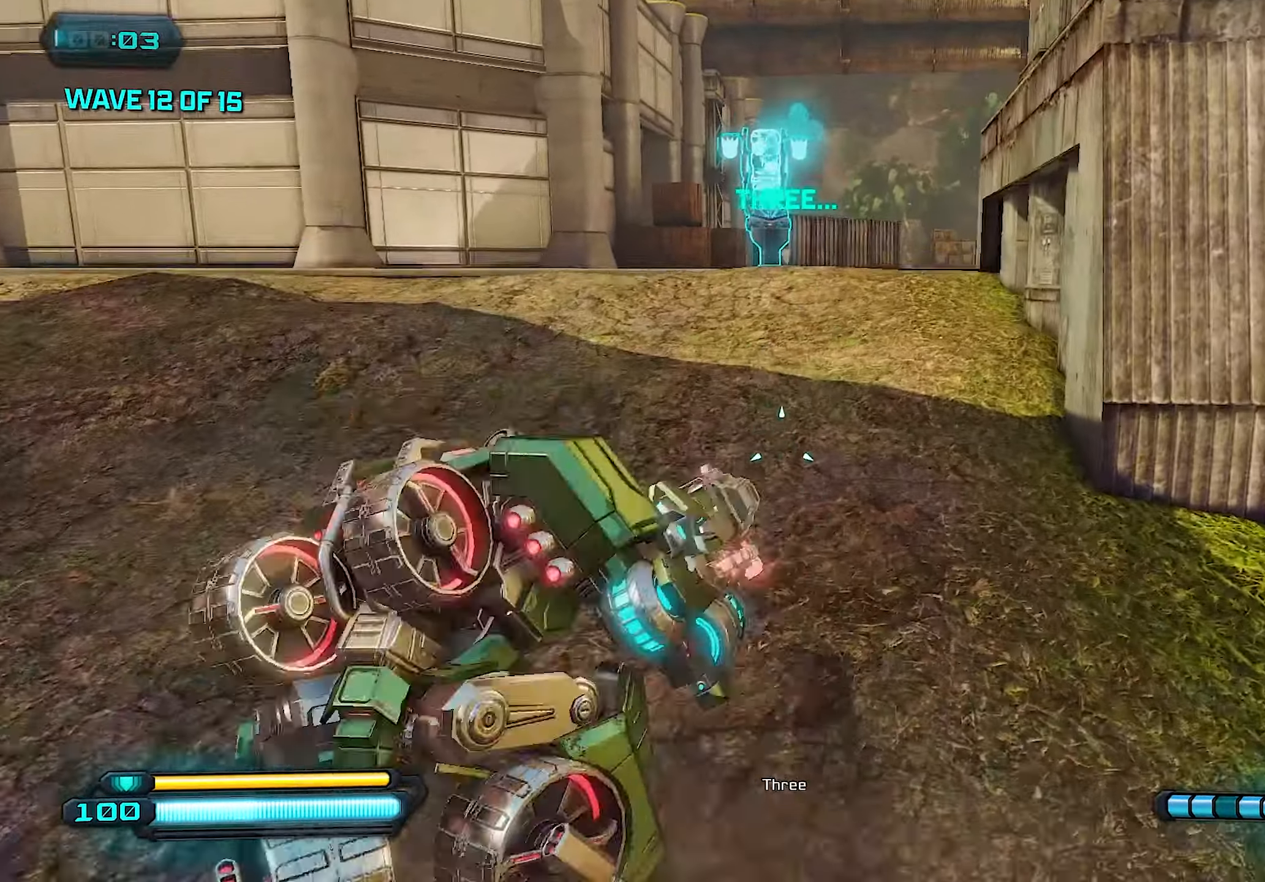
Gameplay with a controller (PlayStation layout); each line is a JSON object with the inputs held at the frame after it. "events" lists button and stick changes between this image and that frame as [ms after this image, input, new state], when the widget could be followed in between.
{"buttons": ["L1"], "left_stick": "up", "right_stick": "center", "events": []}
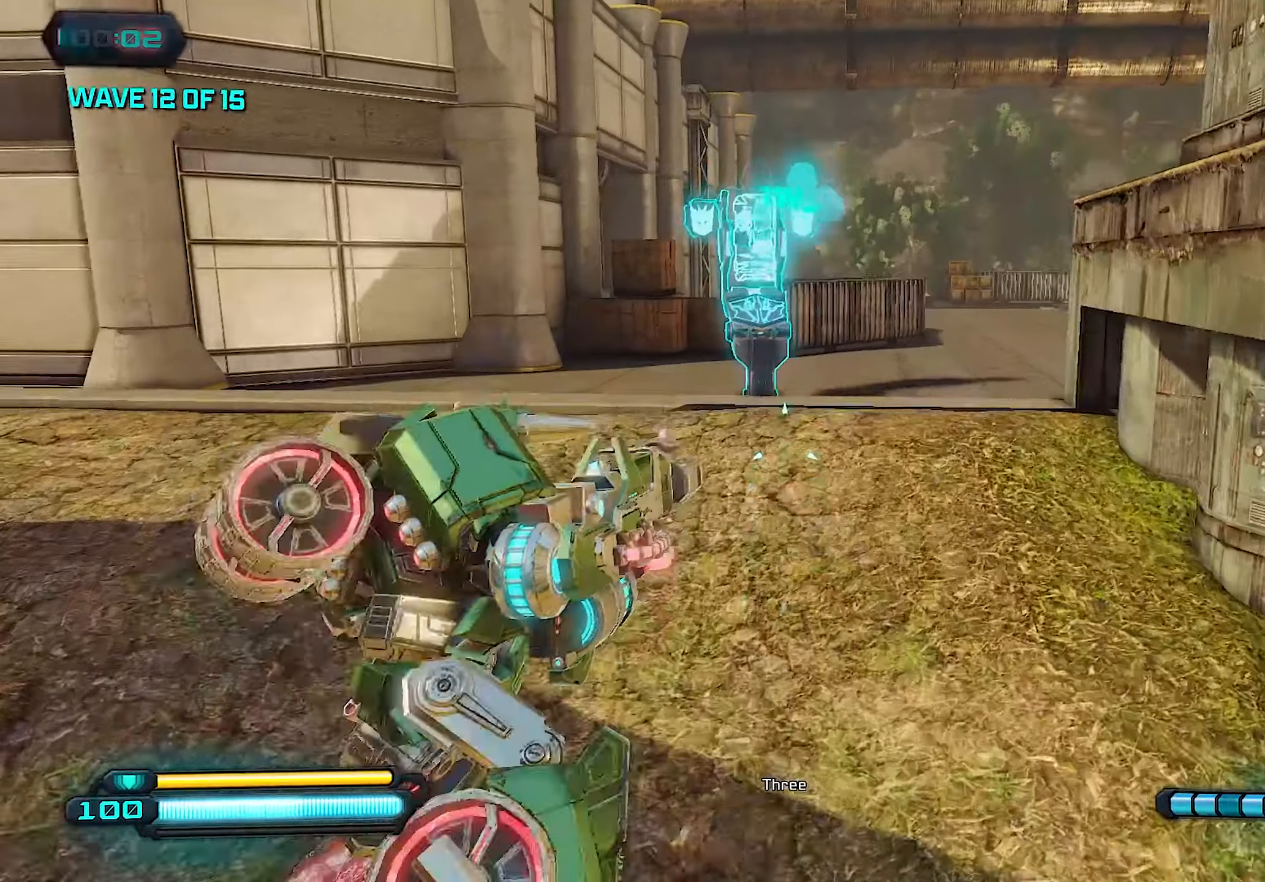
{"buttons": [], "left_stick": "up", "right_stick": "center", "events": [[100, "L1", "up"]]}
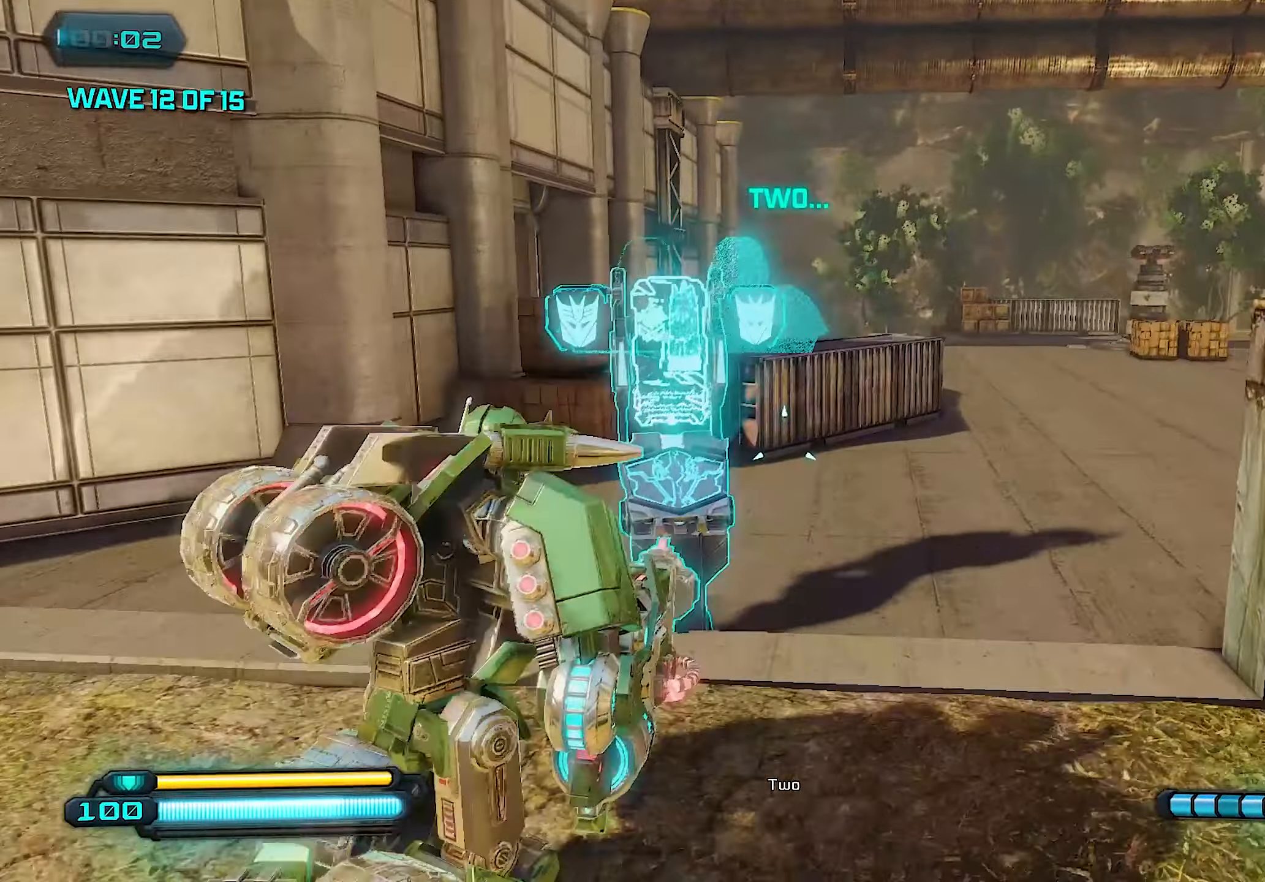
{"buttons": ["SQUARE"], "left_stick": "up", "right_stick": "center", "events": [[200, "SQUARE", "down"], [280, "SQUARE", "up"], [300, "left_stick", "up-right"], [400, "left_stick", "up"], [500, "SQUARE", "down"]]}
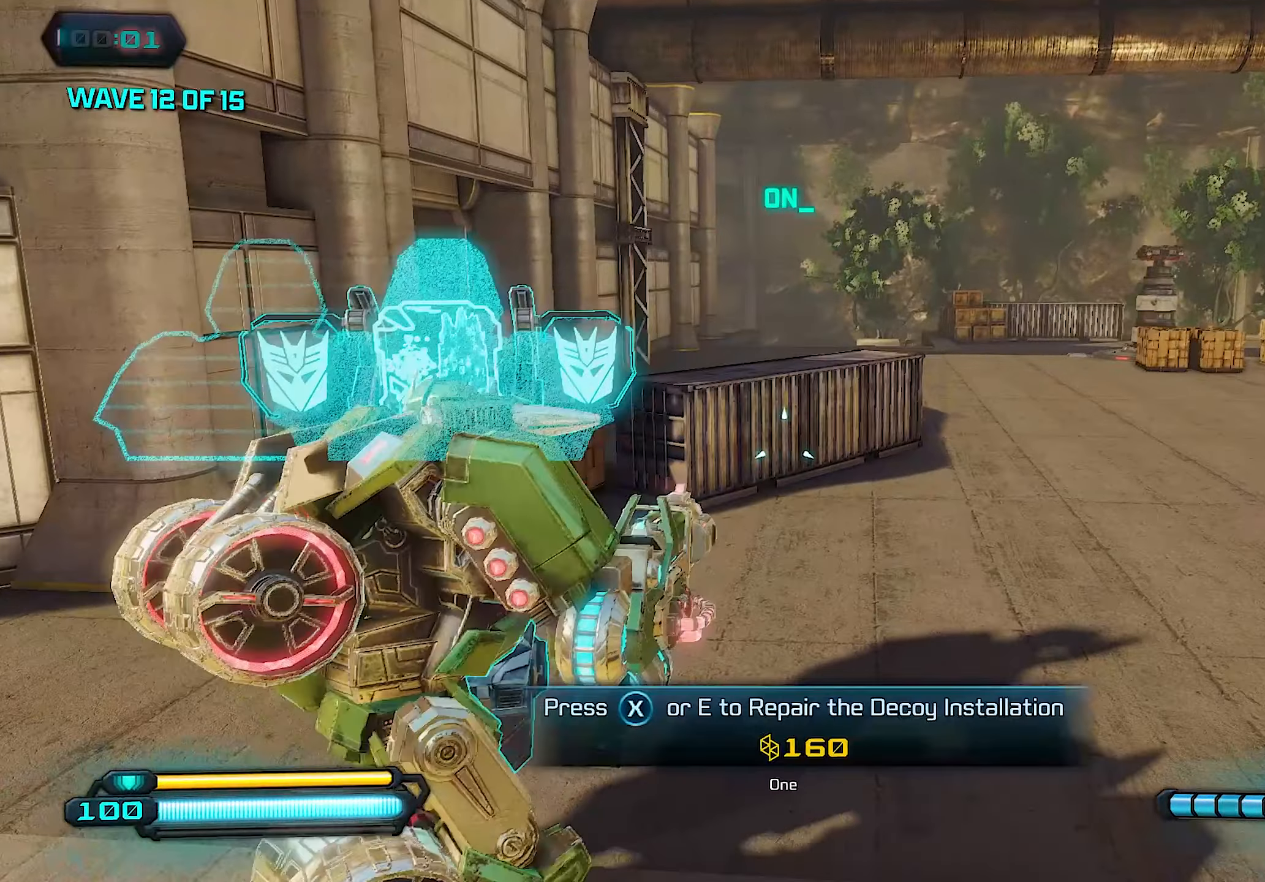
{"buttons": [], "left_stick": "up-right", "right_stick": "center", "events": [[120, "SQUARE", "up"], [200, "SQUARE", "down"], [280, "SQUARE", "up"], [280, "left_stick", "up-right"]]}
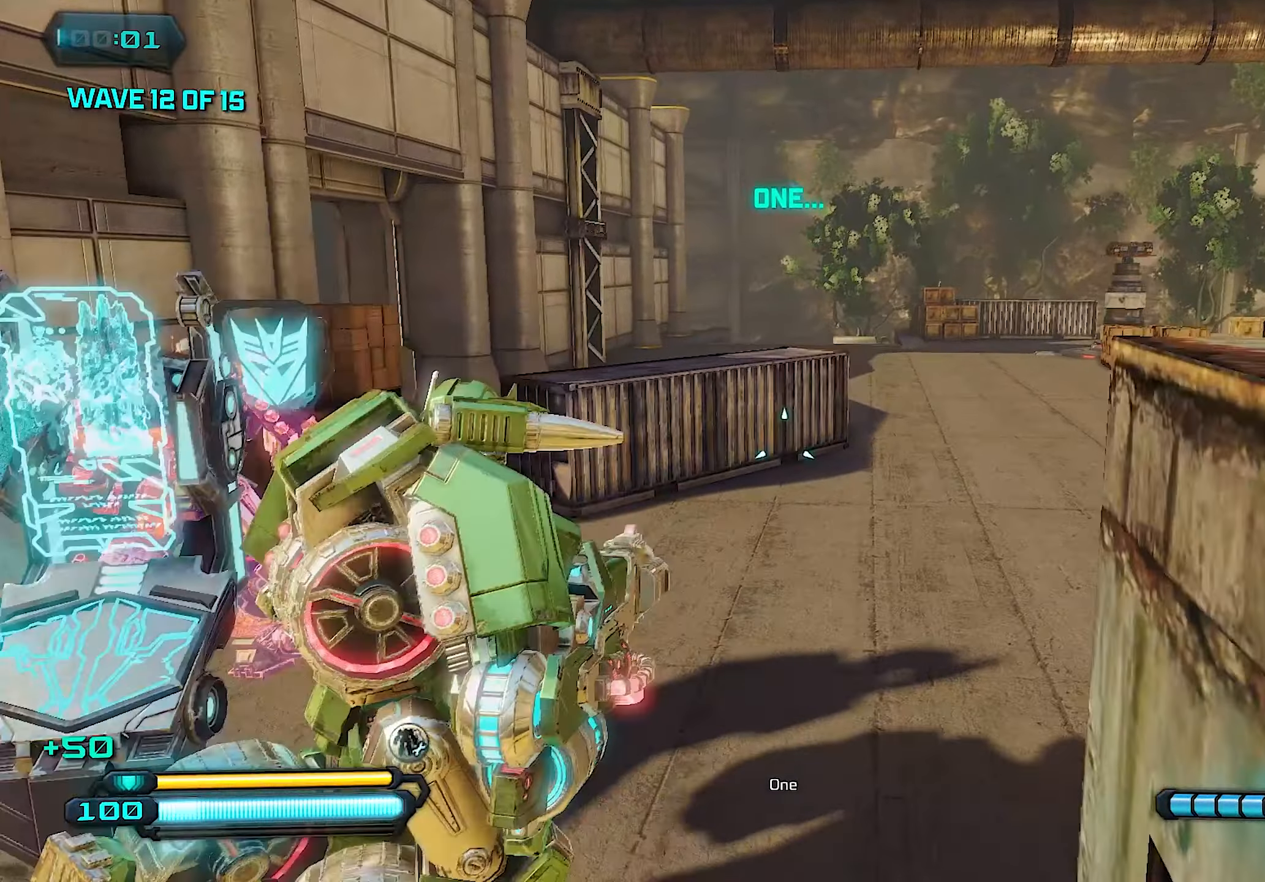
{"buttons": [], "left_stick": "up", "right_stick": "center", "events": [[40, "right_stick", "right"], [60, "left_stick", "up"], [360, "right_stick", "center"]]}
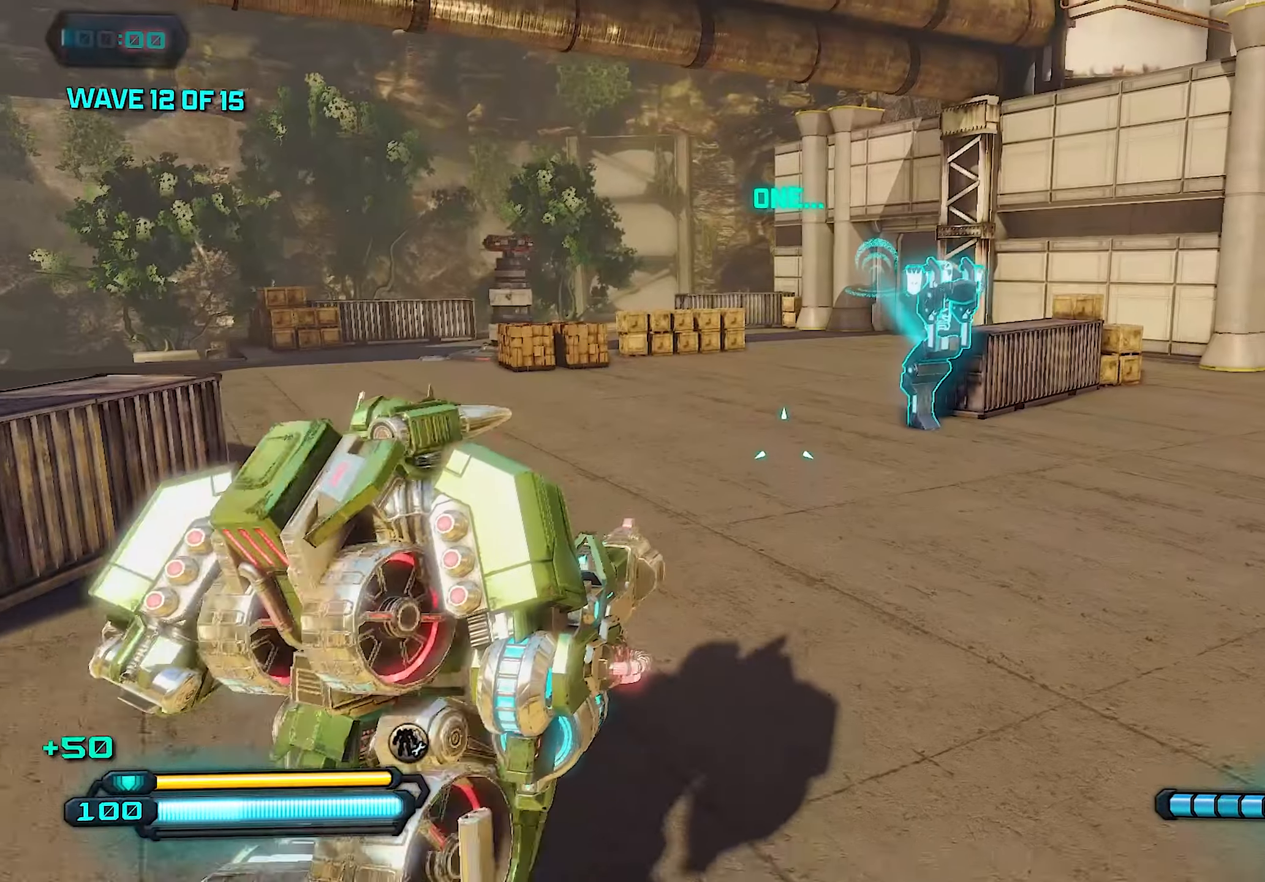
{"buttons": [], "left_stick": "up", "right_stick": "right", "events": [[300, "right_stick", "right"]]}
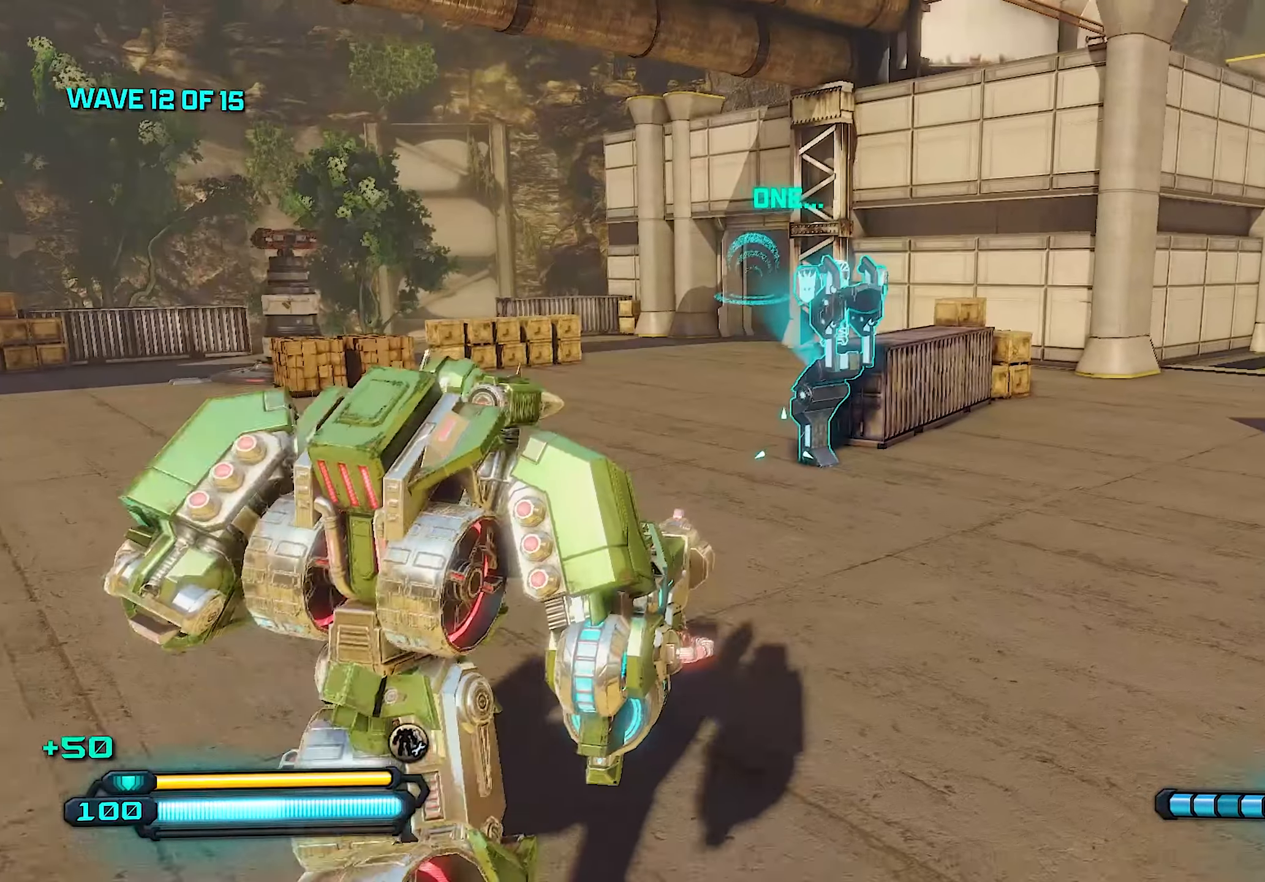
{"buttons": [], "left_stick": "up", "right_stick": "right", "events": [[180, "right_stick", "center"], [500, "right_stick", "right"]]}
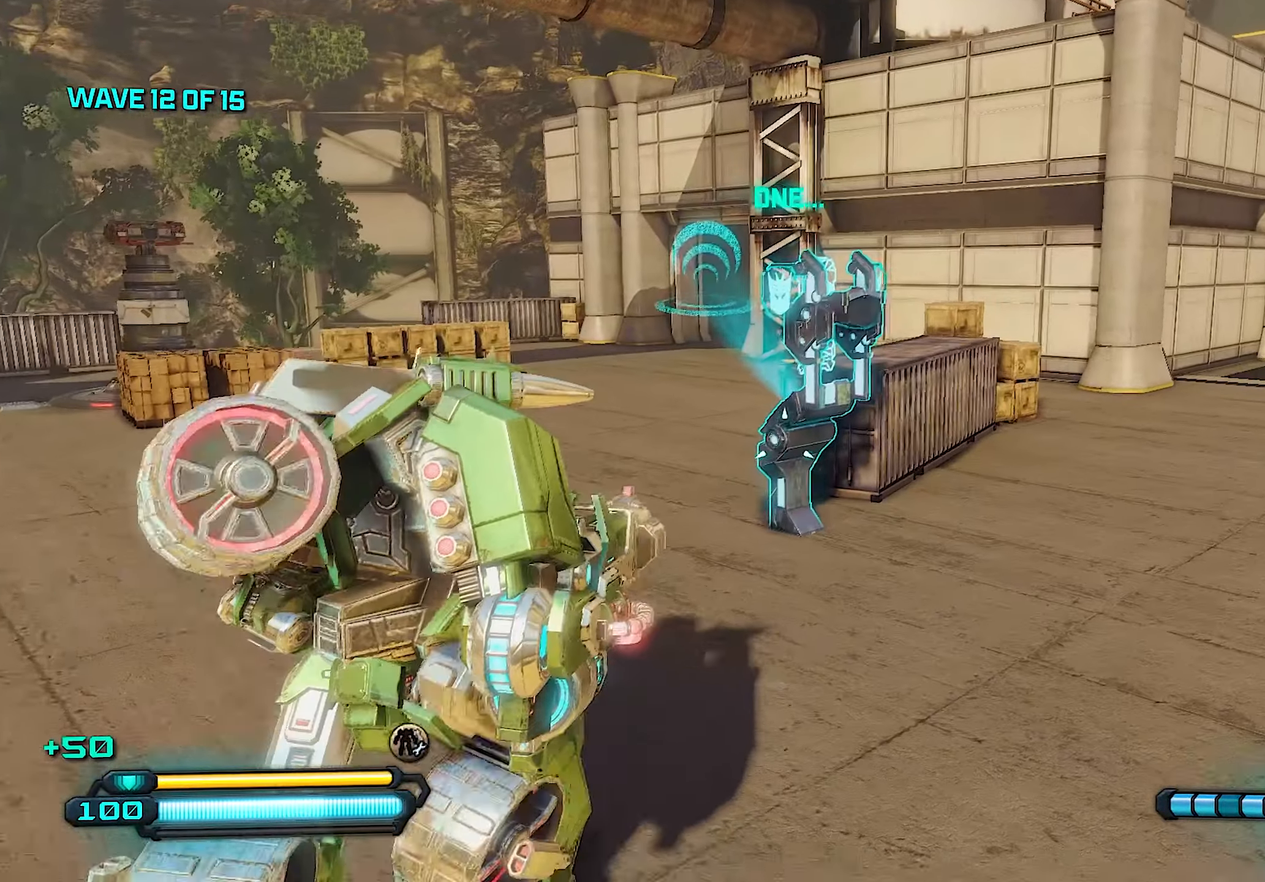
{"buttons": [], "left_stick": "up-left", "right_stick": "right", "events": [[160, "left_stick", "up-left"]]}
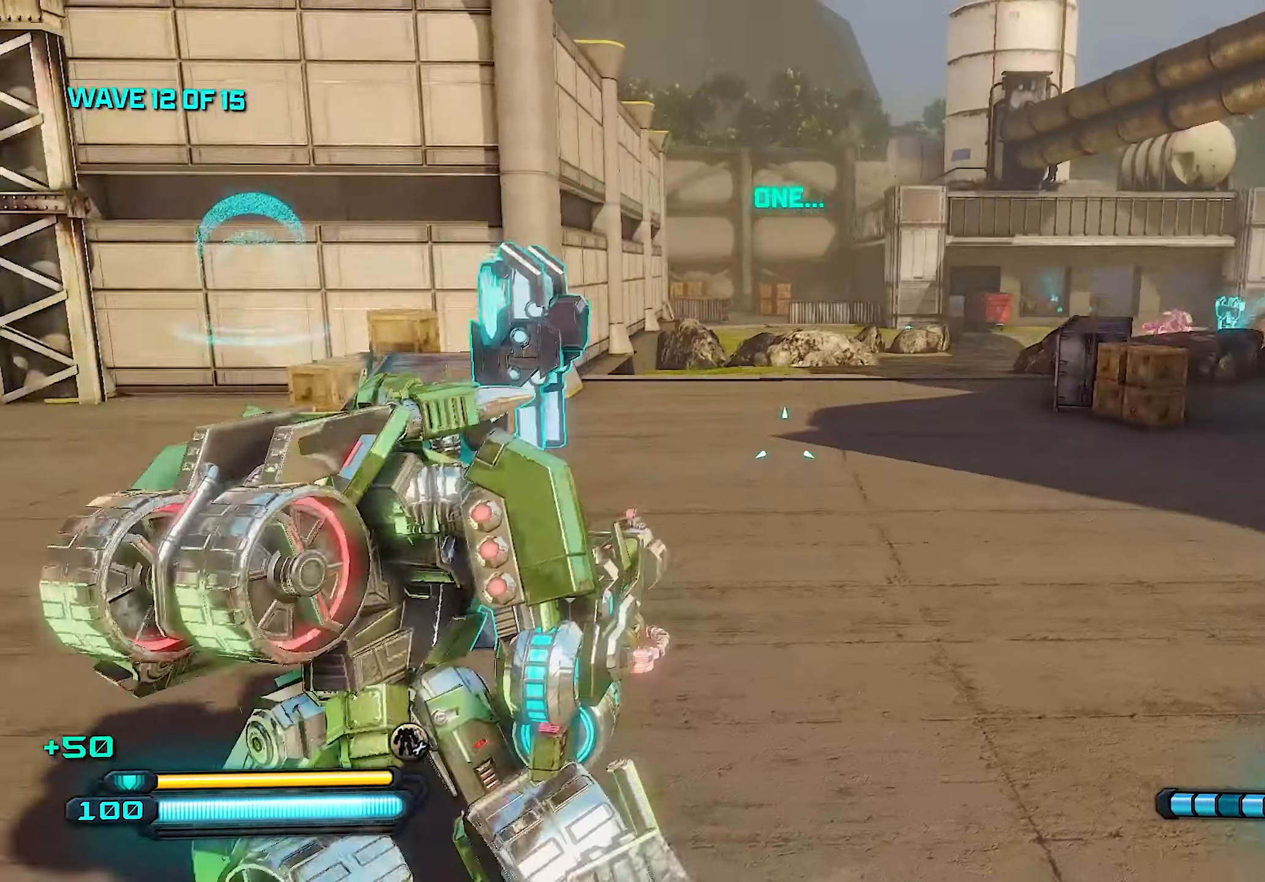
{"buttons": [], "left_stick": "up", "right_stick": "right", "events": [[220, "left_stick", "left"], [440, "left_stick", "up"]]}
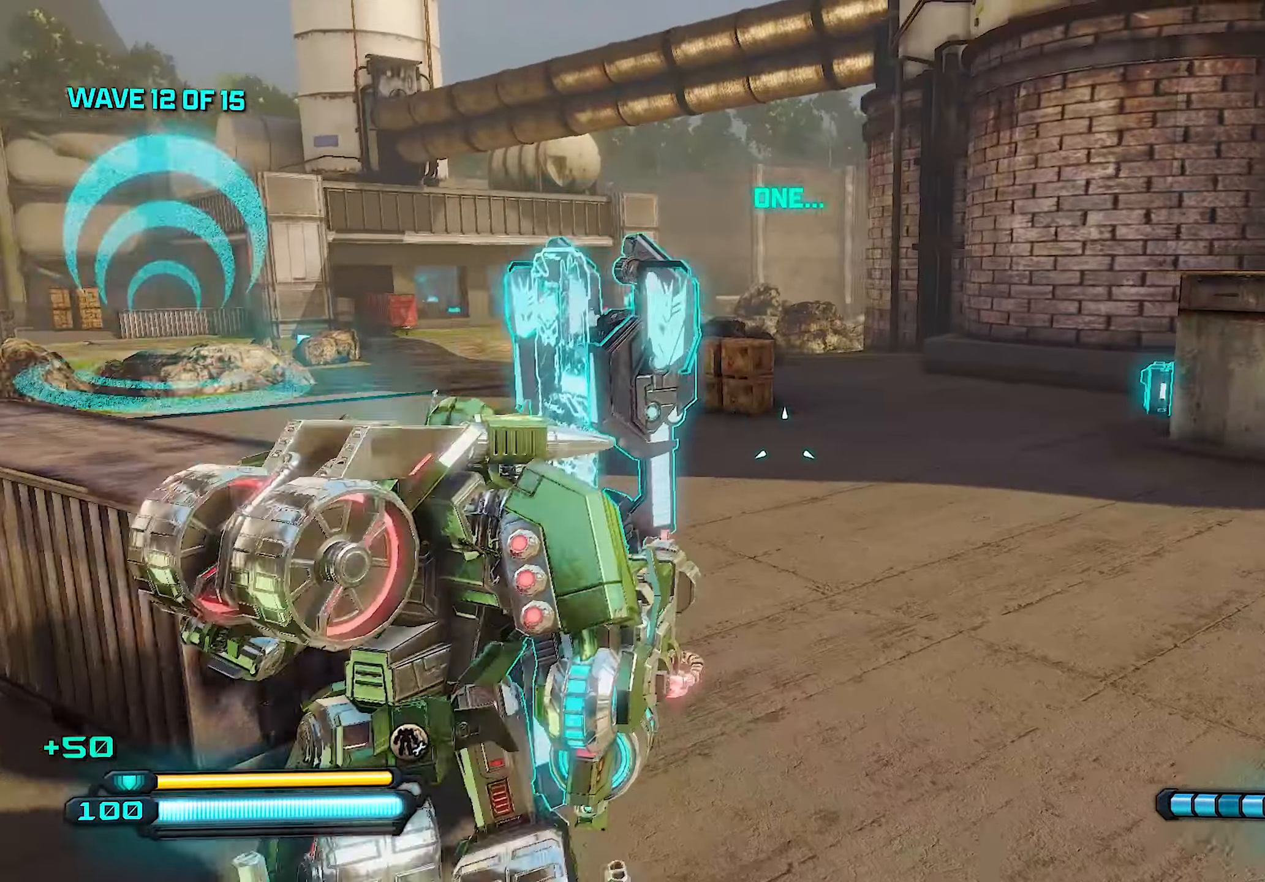
{"buttons": [], "left_stick": "left", "right_stick": "center", "events": [[140, "SQUARE", "down"], [180, "left_stick", "center"], [280, "SQUARE", "up"], [280, "left_stick", "left"], [300, "right_stick", "center"], [360, "SQUARE", "down"], [480, "SQUARE", "up"]]}
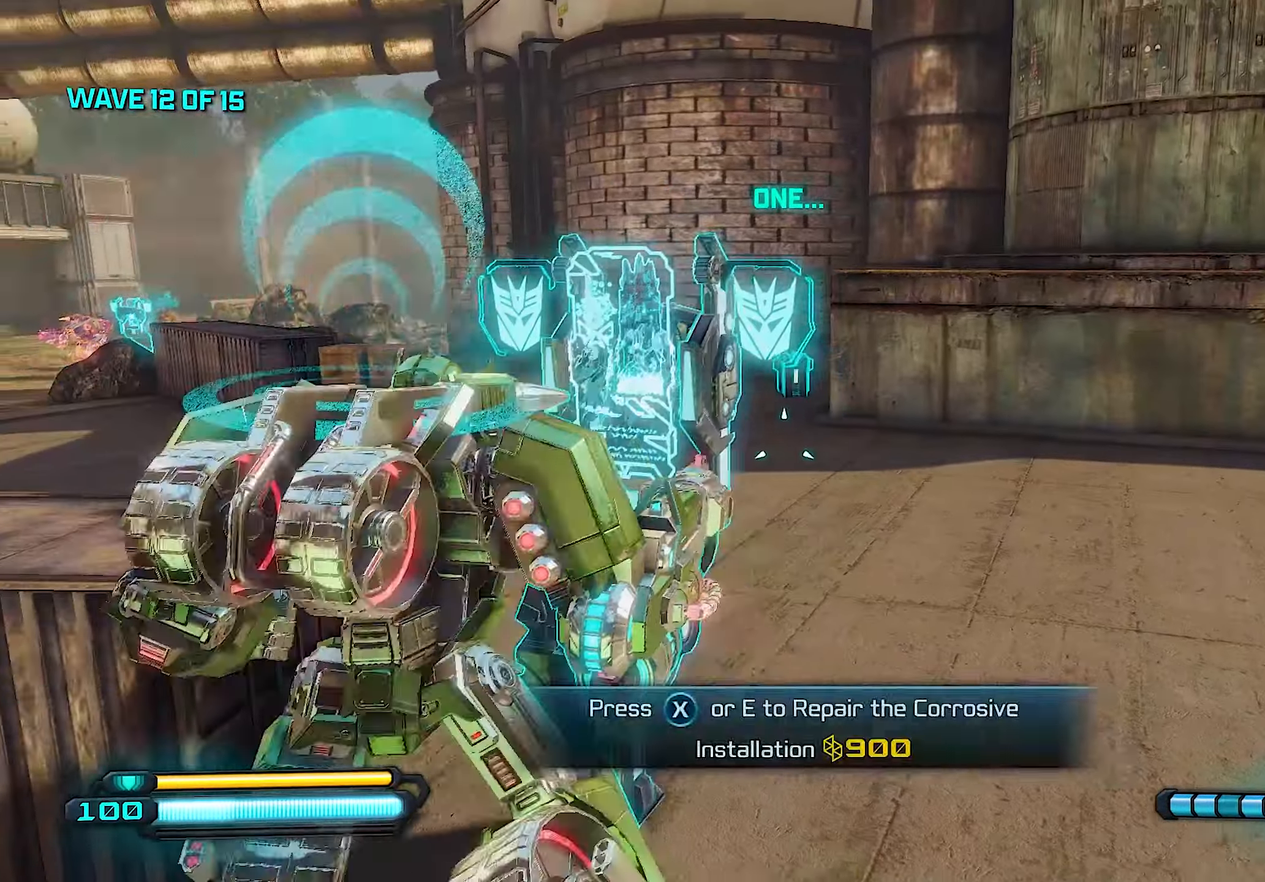
{"buttons": [], "left_stick": "down", "right_stick": "center", "events": [[60, "SQUARE", "down"], [60, "left_stick", "center"], [220, "SQUARE", "up"], [280, "SQUARE", "down"], [400, "left_stick", "down"], [440, "SQUARE", "up"]]}
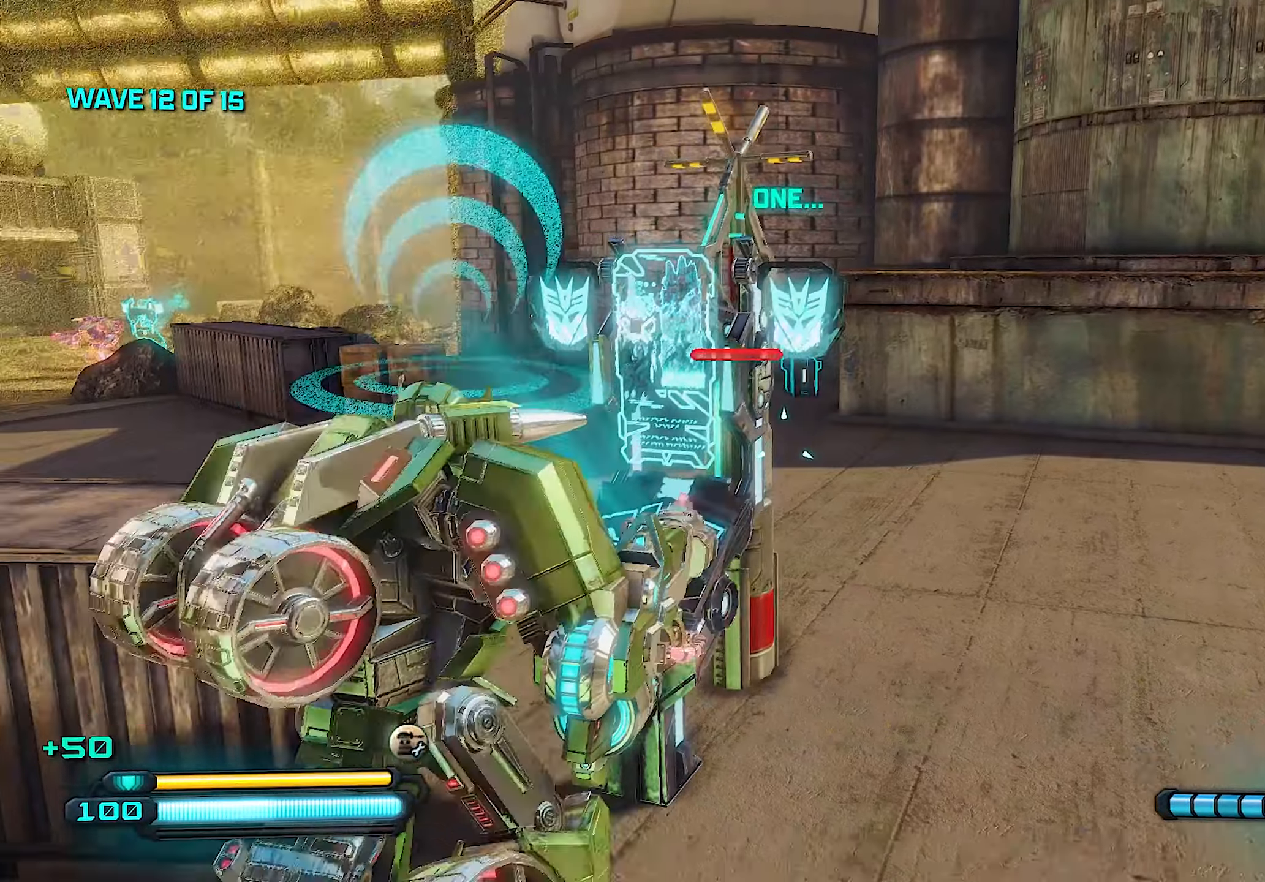
{"buttons": [], "left_stick": "up", "right_stick": "center", "events": [[100, "left_stick", "left"], [260, "CROSS", "down"], [280, "left_stick", "up-left"], [420, "CROSS", "up"], [460, "left_stick", "up"]]}
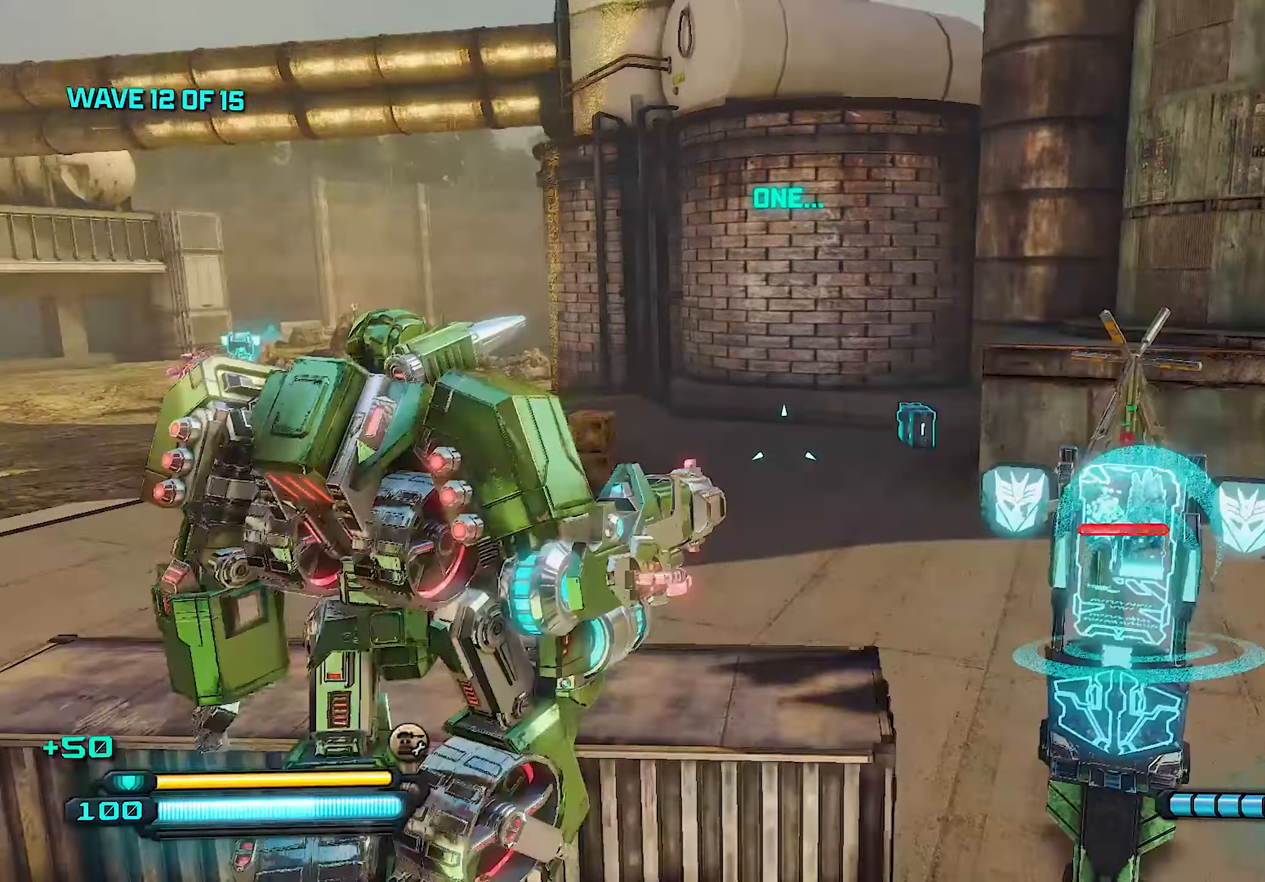
{"buttons": [], "left_stick": "up", "right_stick": "center", "events": []}
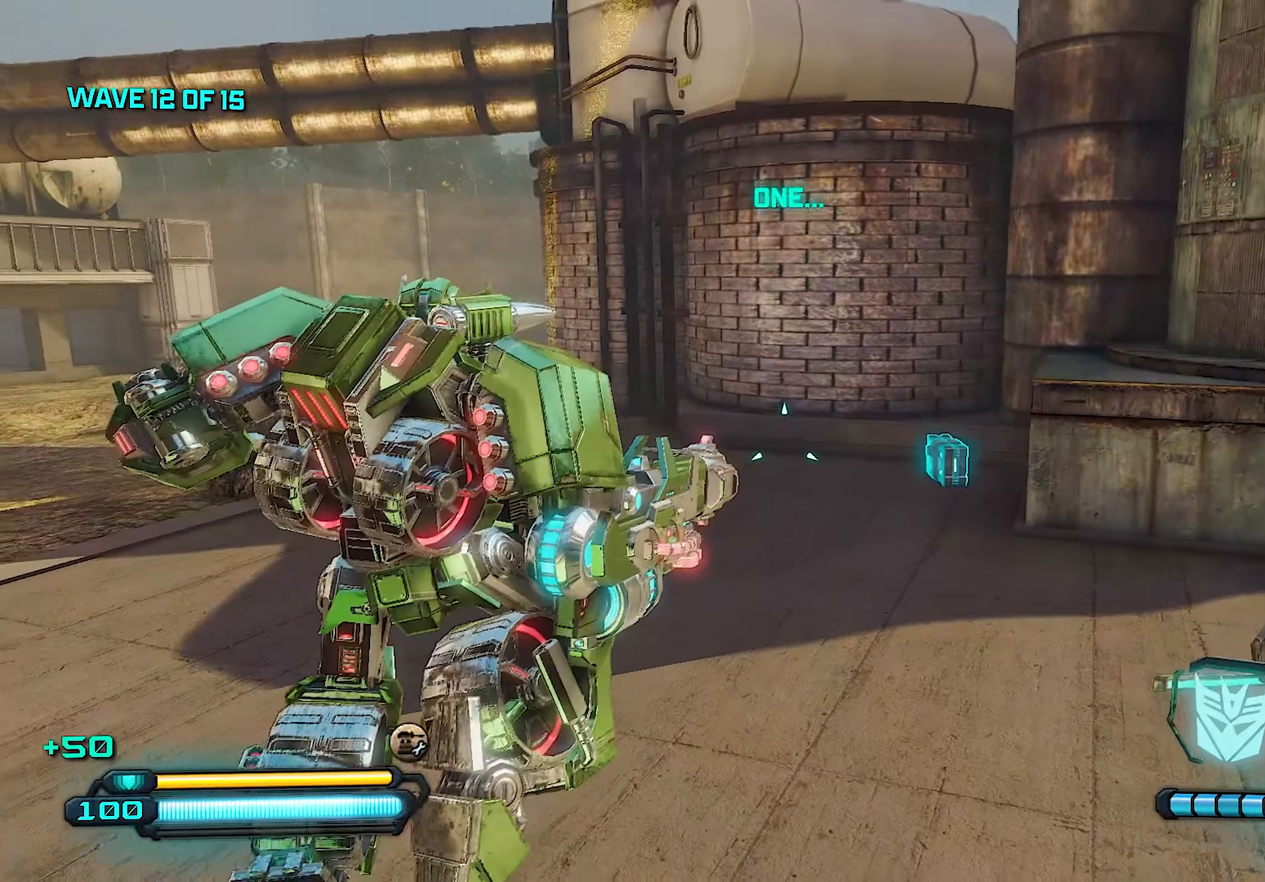
{"buttons": [], "left_stick": "up", "right_stick": "right", "events": [[220, "right_stick", "right"]]}
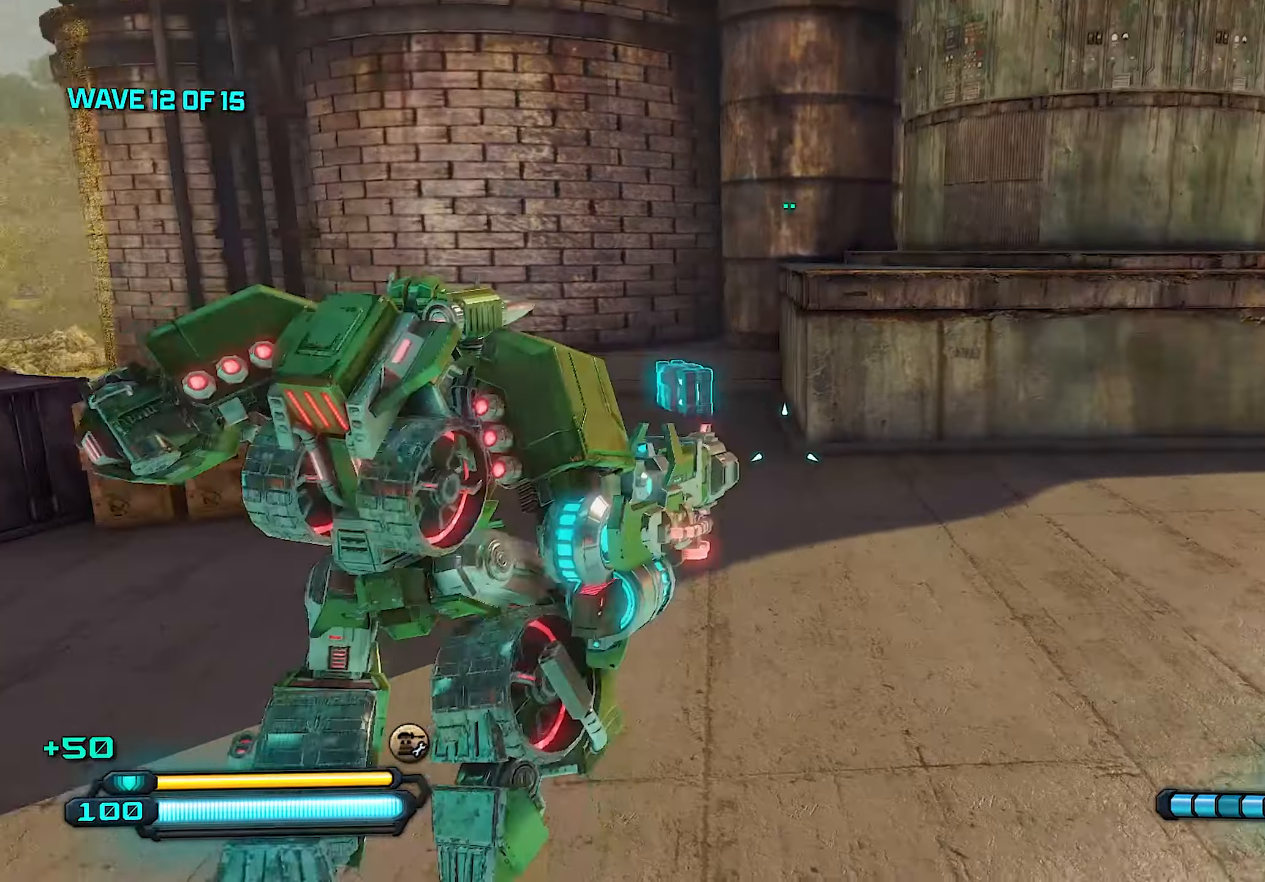
{"buttons": ["L1"], "left_stick": "up", "right_stick": "center", "events": [[80, "right_stick", "center"], [240, "left_stick", "up-left"], [280, "right_stick", "left"], [400, "L1", "down"], [400, "right_stick", "center"], [440, "left_stick", "up"]]}
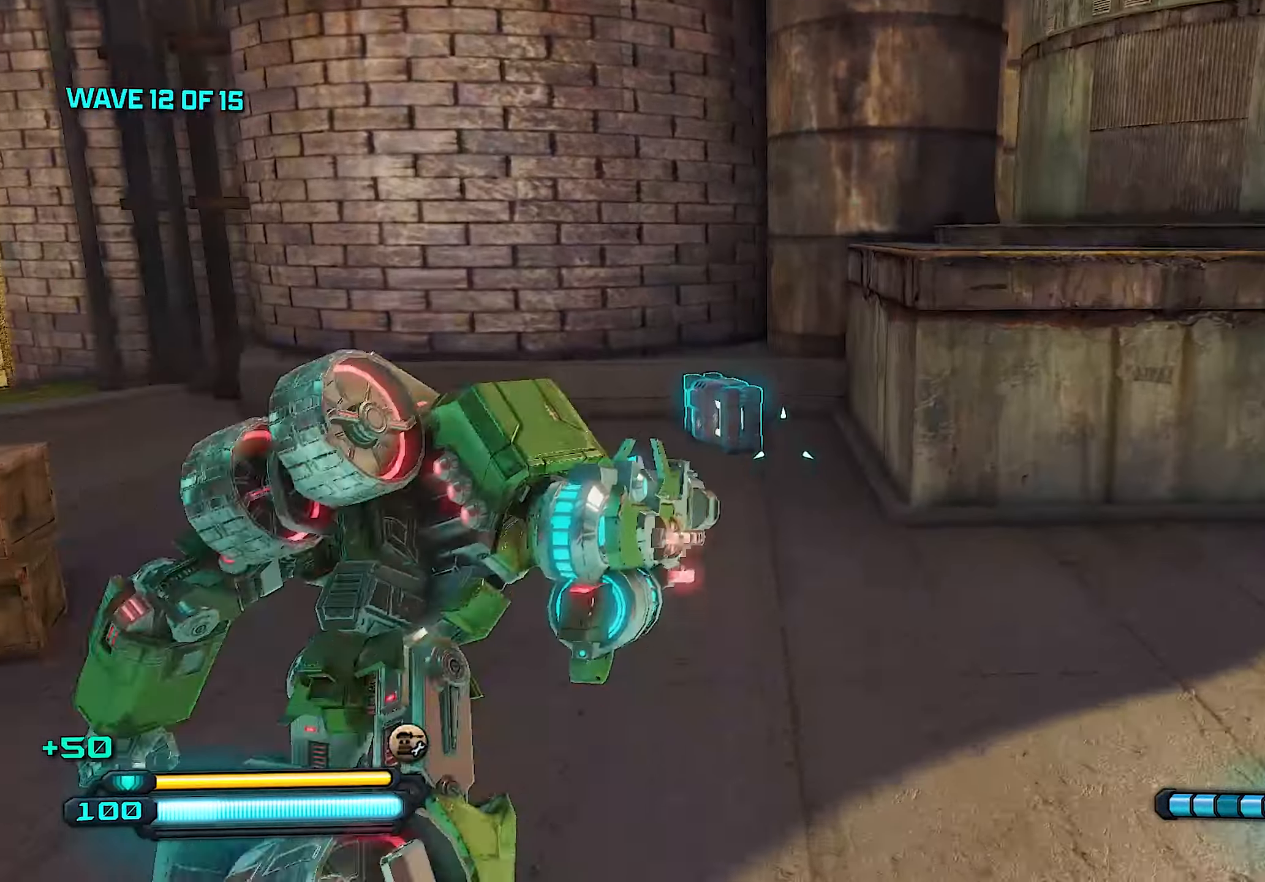
{"buttons": [], "left_stick": "down", "right_stick": "left", "events": [[40, "L1", "up"], [100, "left_stick", "center"], [300, "R3", "down"], [400, "R3", "up"], [440, "left_stick", "down"], [440, "right_stick", "left"]]}
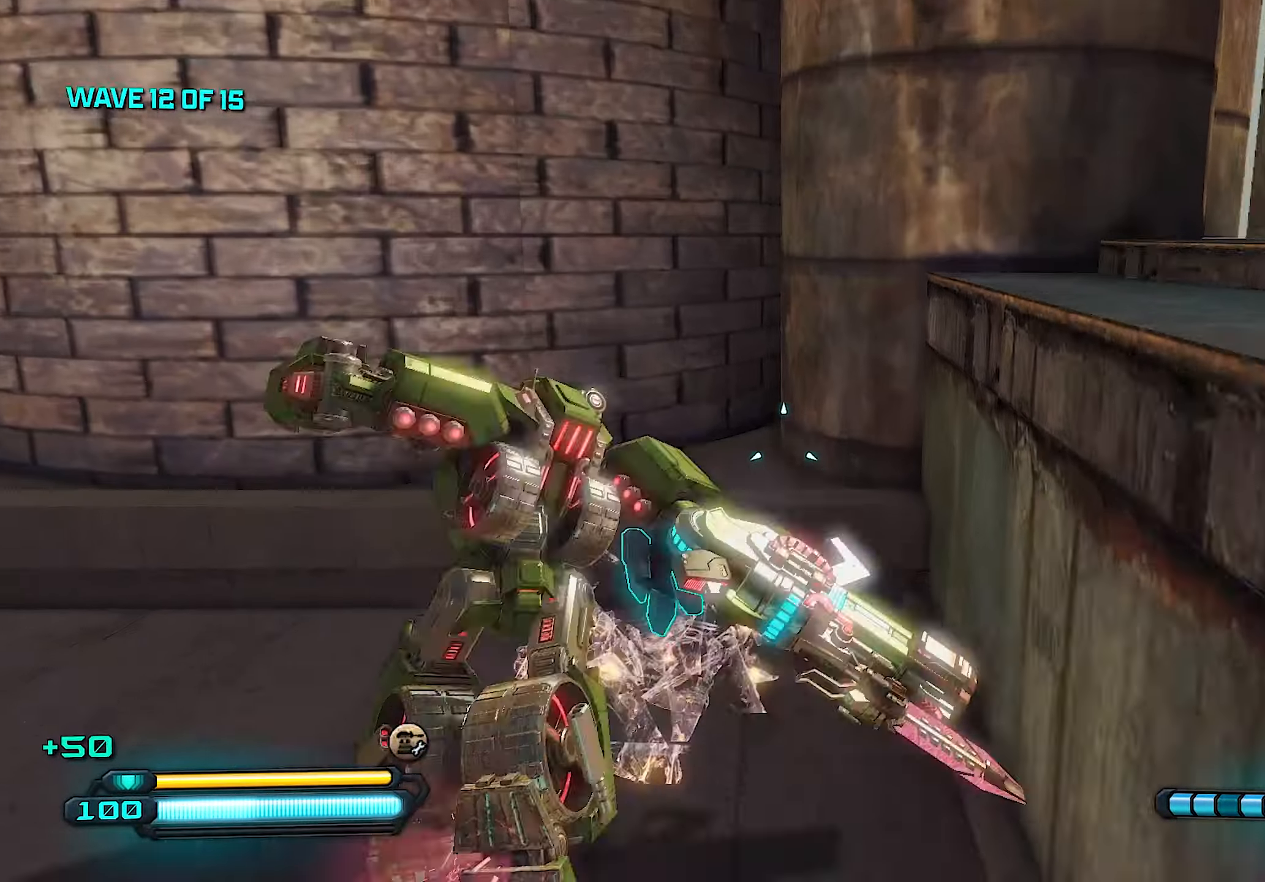
{"buttons": [], "left_stick": "right", "right_stick": "right", "events": [[100, "right_stick", "right"], [500, "left_stick", "right"]]}
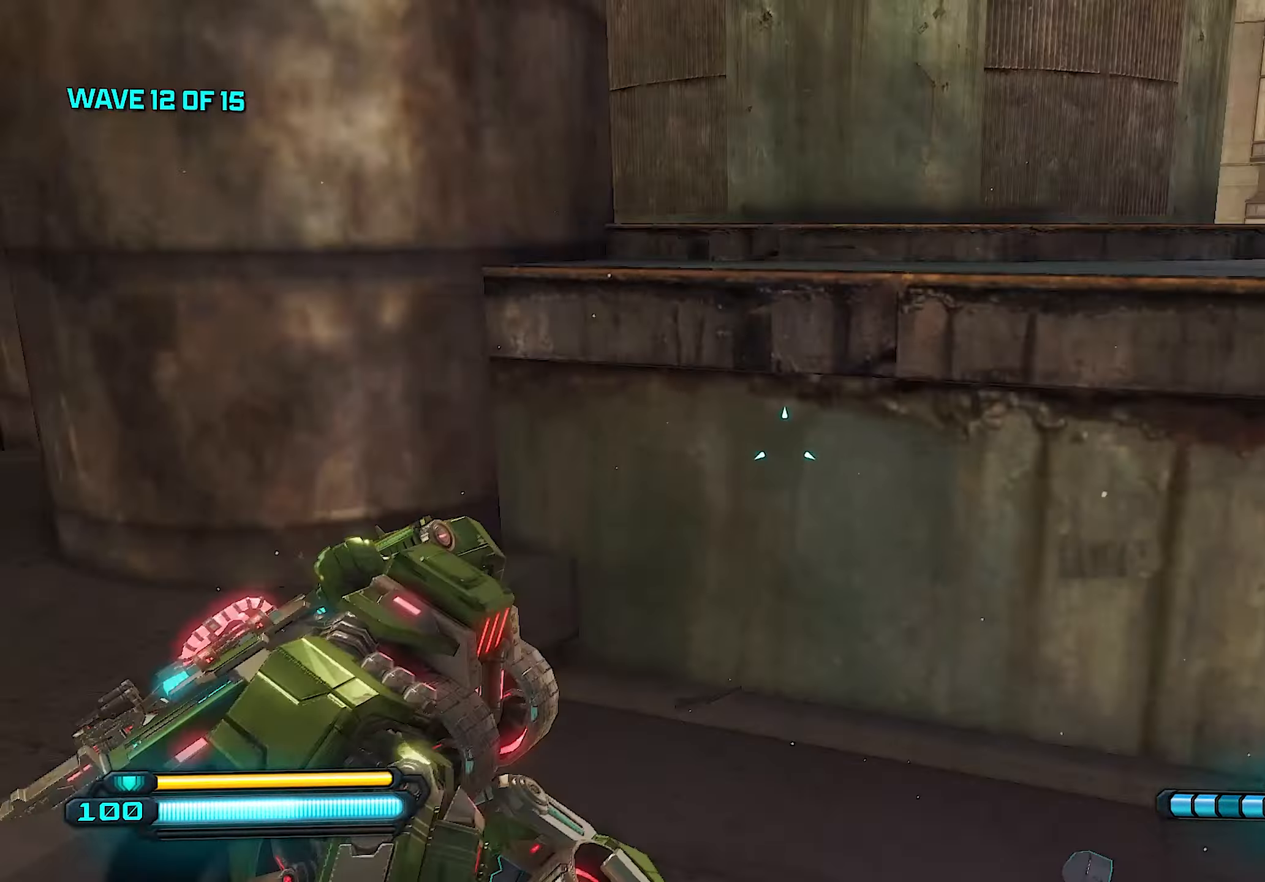
{"buttons": [], "left_stick": "up", "right_stick": "center", "events": [[240, "left_stick", "up-right"], [480, "left_stick", "up"], [500, "right_stick", "center"]]}
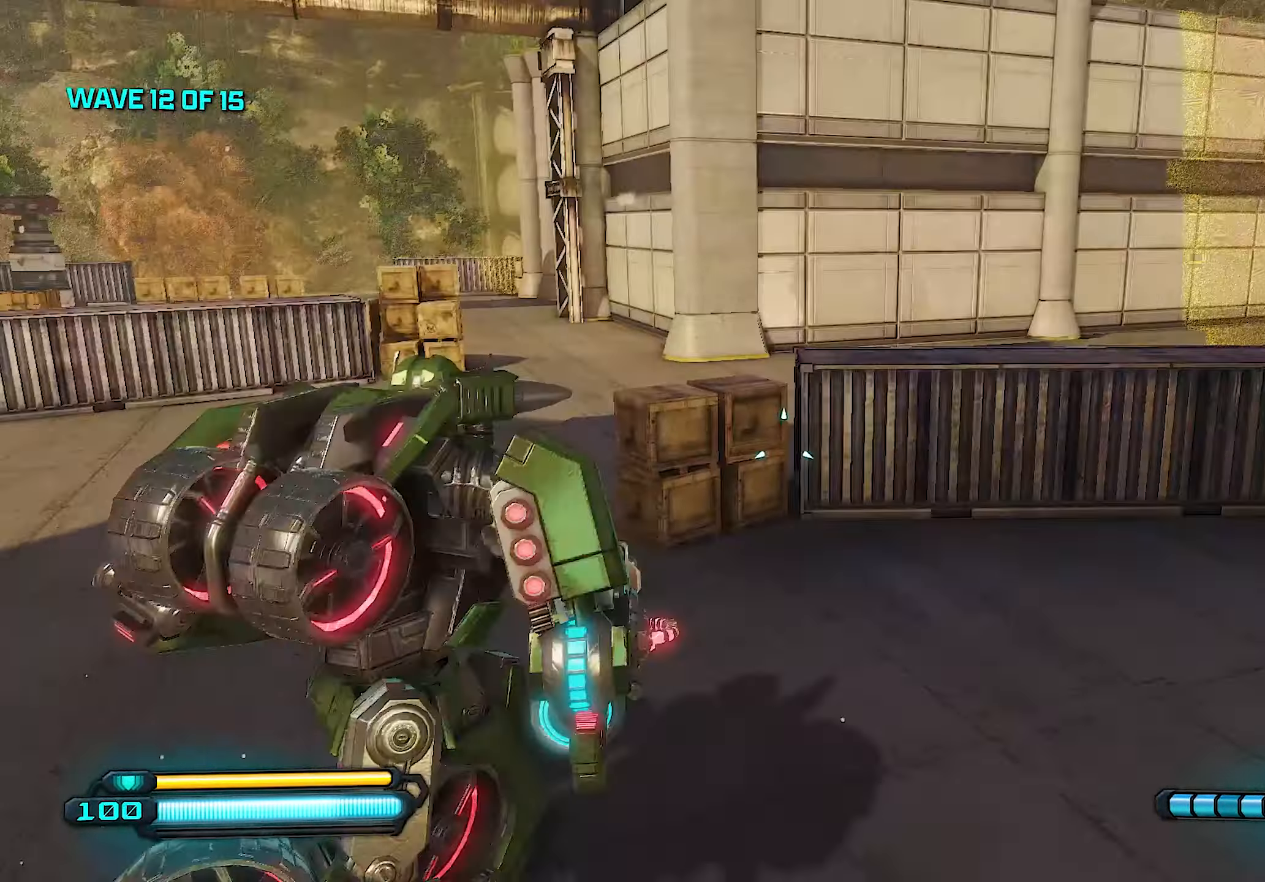
{"buttons": [], "left_stick": "up", "right_stick": "left", "events": [[100, "left_stick", "up-left"], [200, "right_stick", "left"], [380, "left_stick", "up"]]}
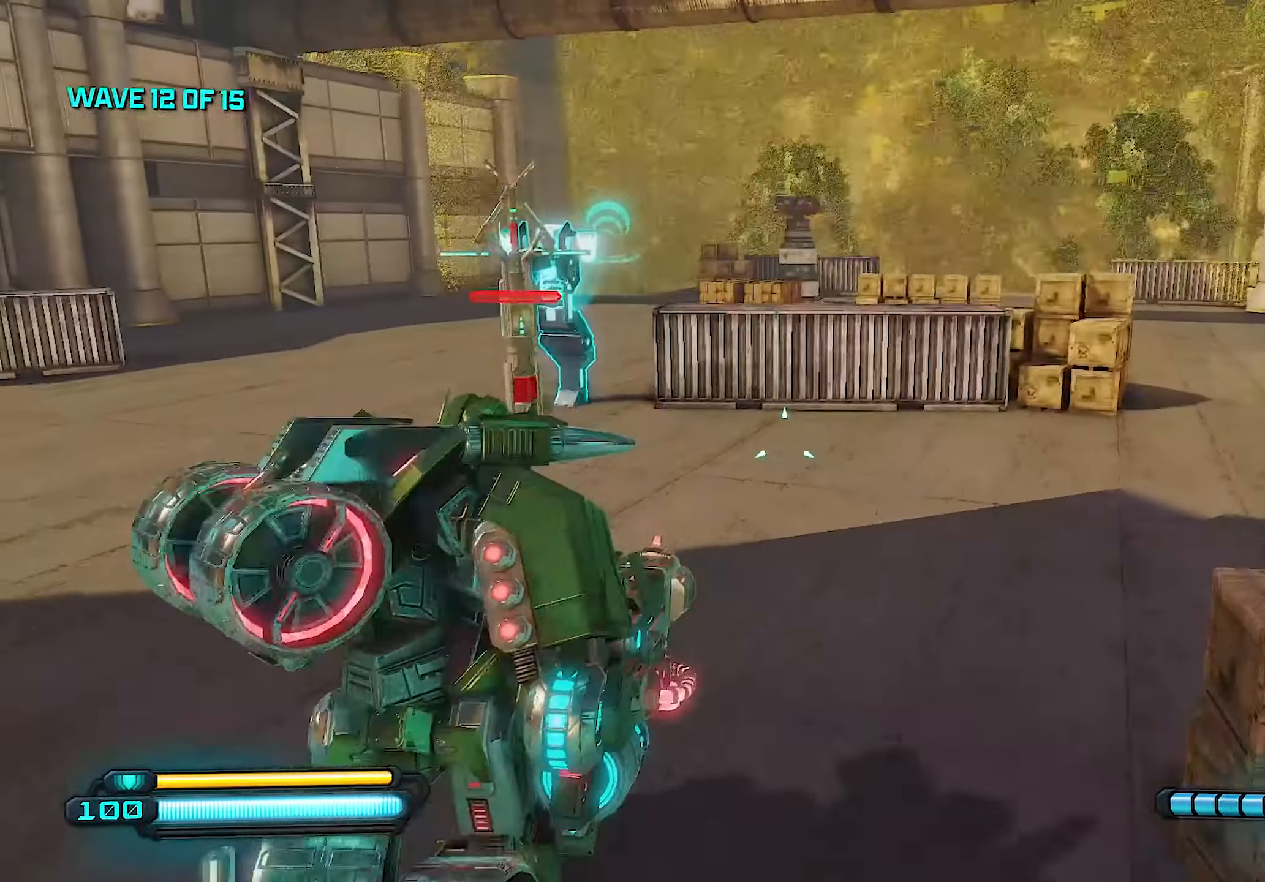
{"buttons": [], "left_stick": "up", "right_stick": "right", "events": [[80, "right_stick", "center"], [360, "right_stick", "right"]]}
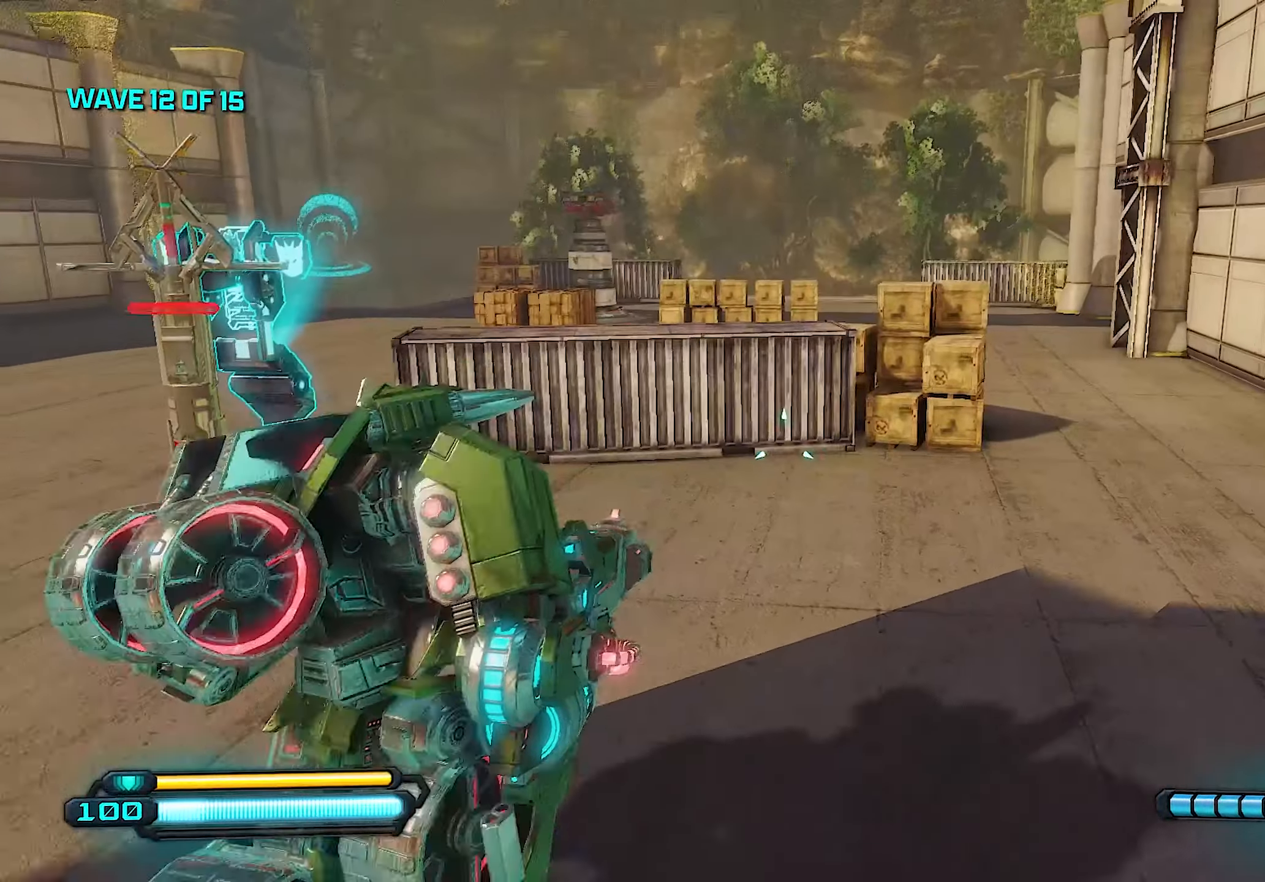
{"buttons": [], "left_stick": "up", "right_stick": "center", "events": [[60, "right_stick", "center"]]}
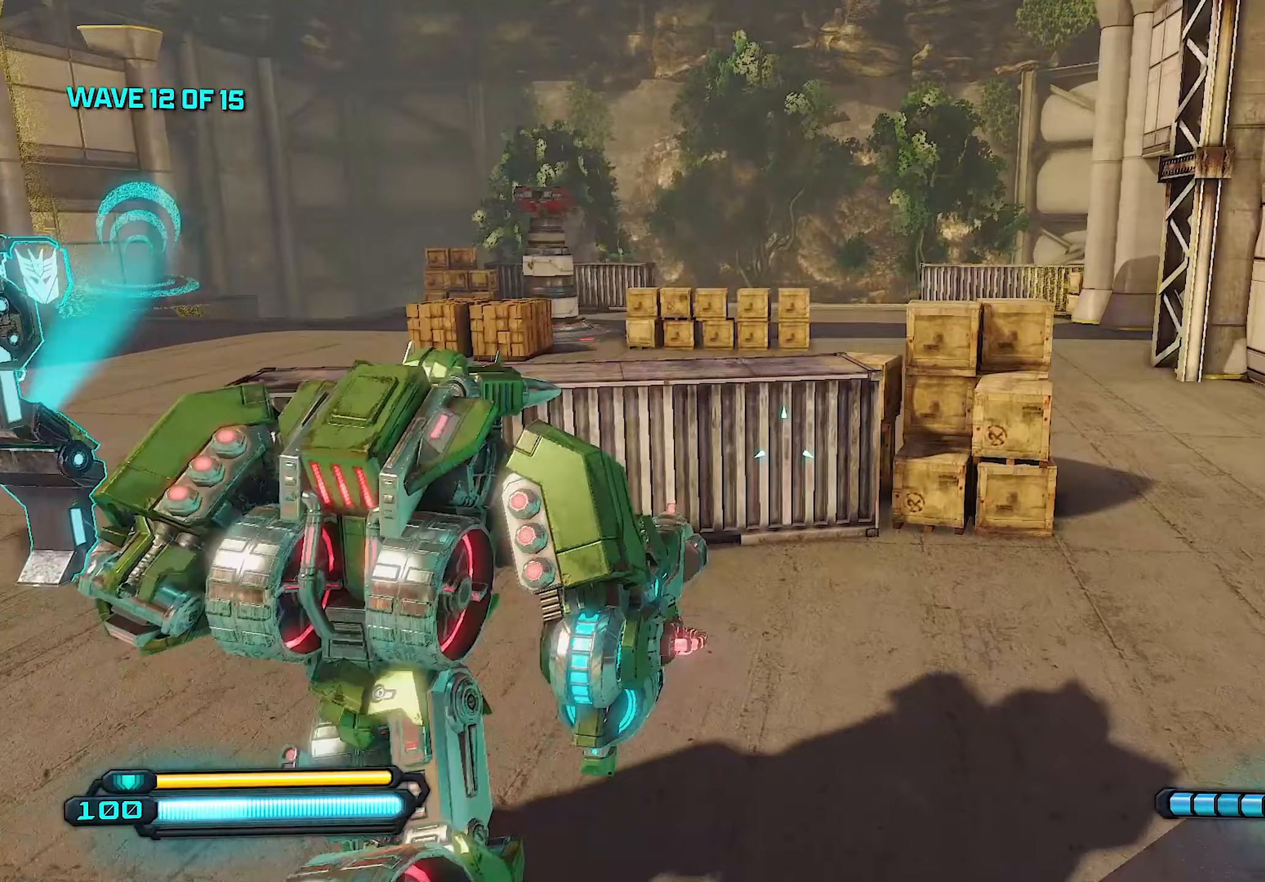
{"buttons": [], "left_stick": "up", "right_stick": "center", "events": [[40, "CROSS", "down"], [480, "CROSS", "up"]]}
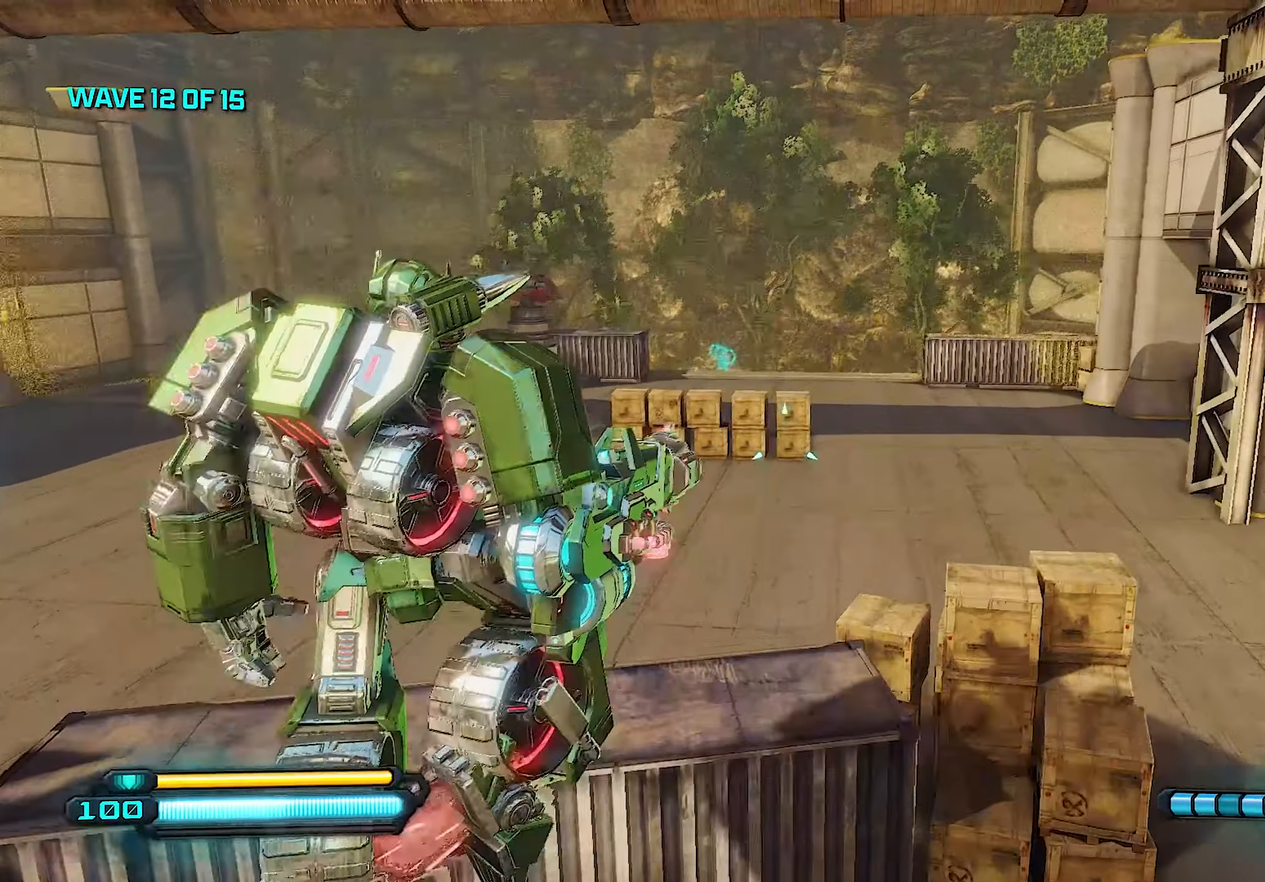
{"buttons": ["CROSS"], "left_stick": "up", "right_stick": "center", "events": [[400, "CROSS", "down"]]}
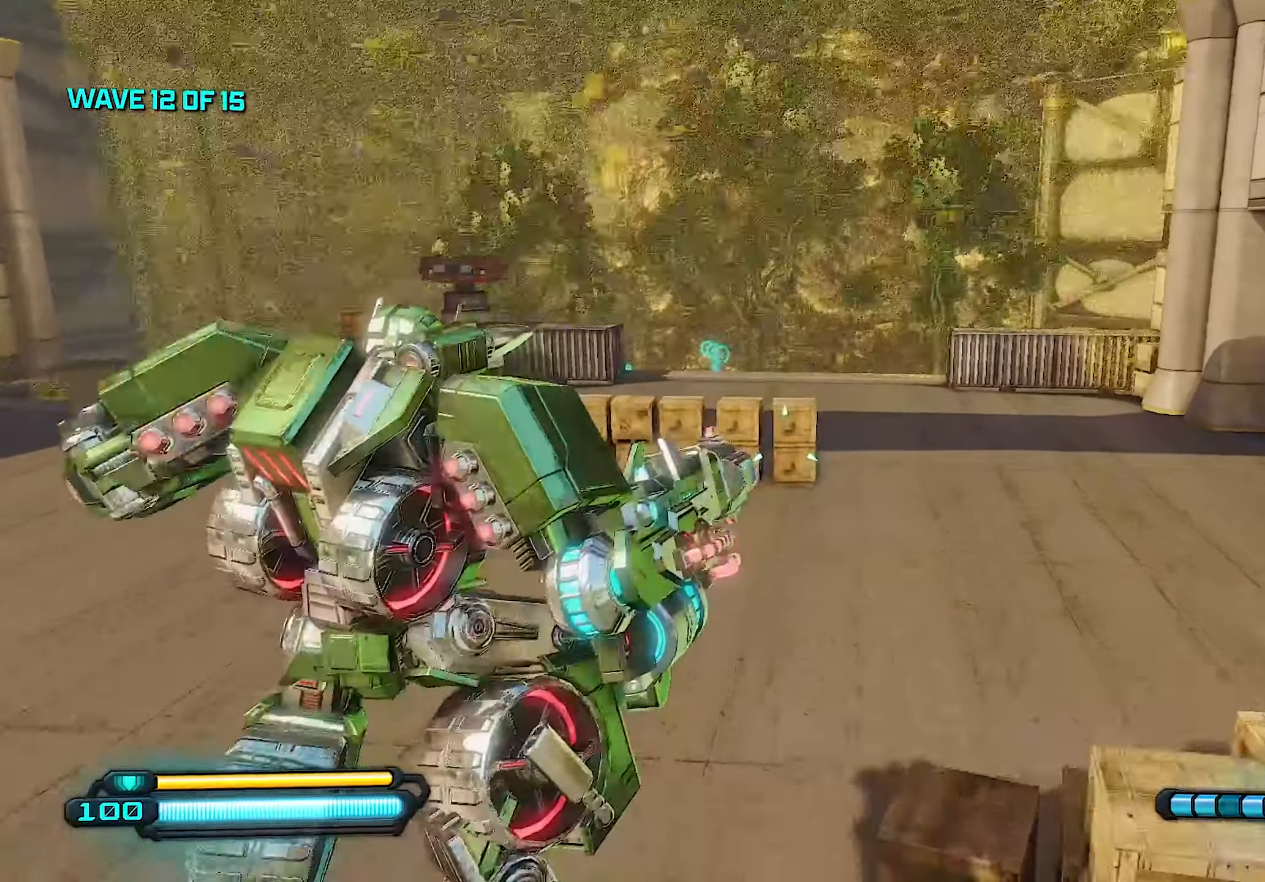
{"buttons": [], "left_stick": "up", "right_stick": "center", "events": [[40, "CROSS", "up"]]}
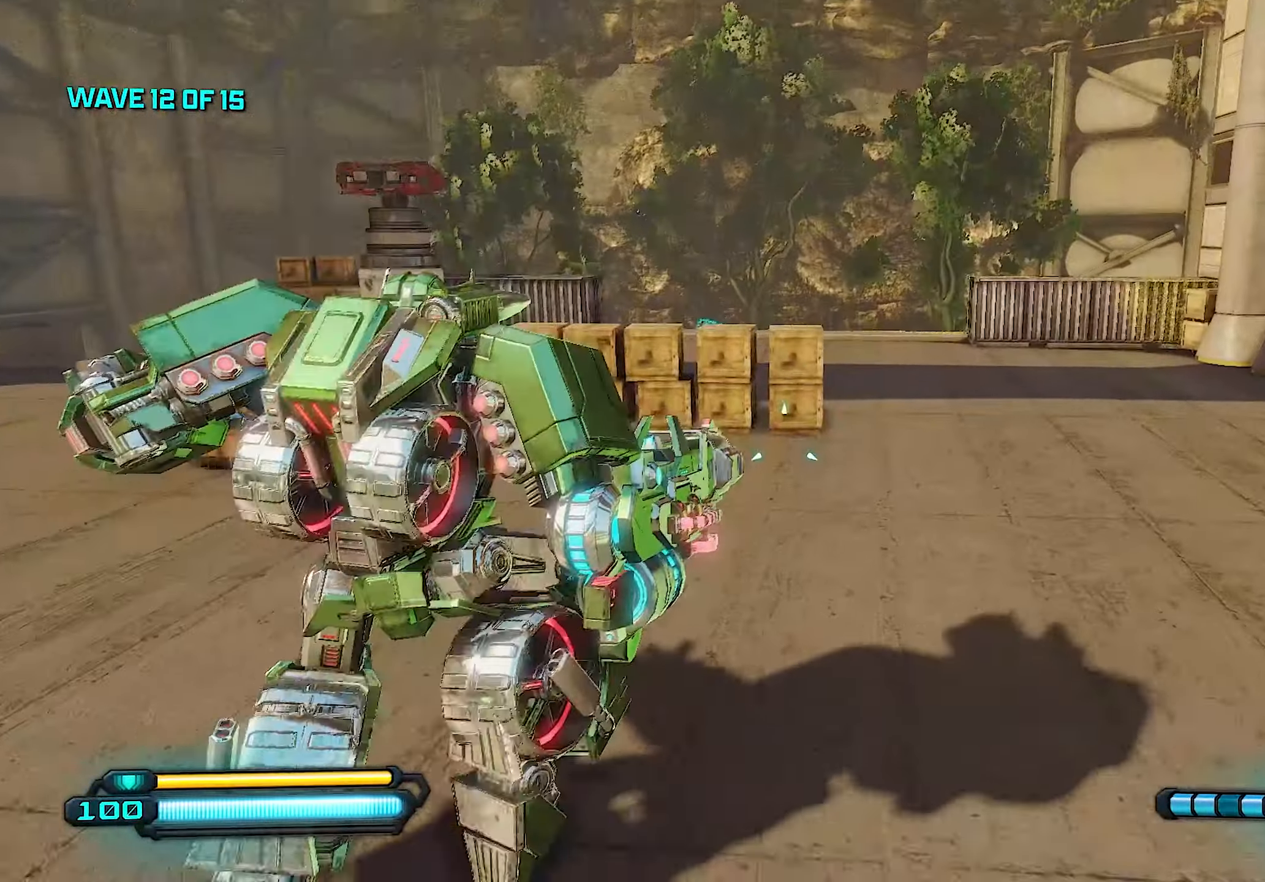
{"buttons": [], "left_stick": "up", "right_stick": "right", "events": [[60, "right_stick", "right"]]}
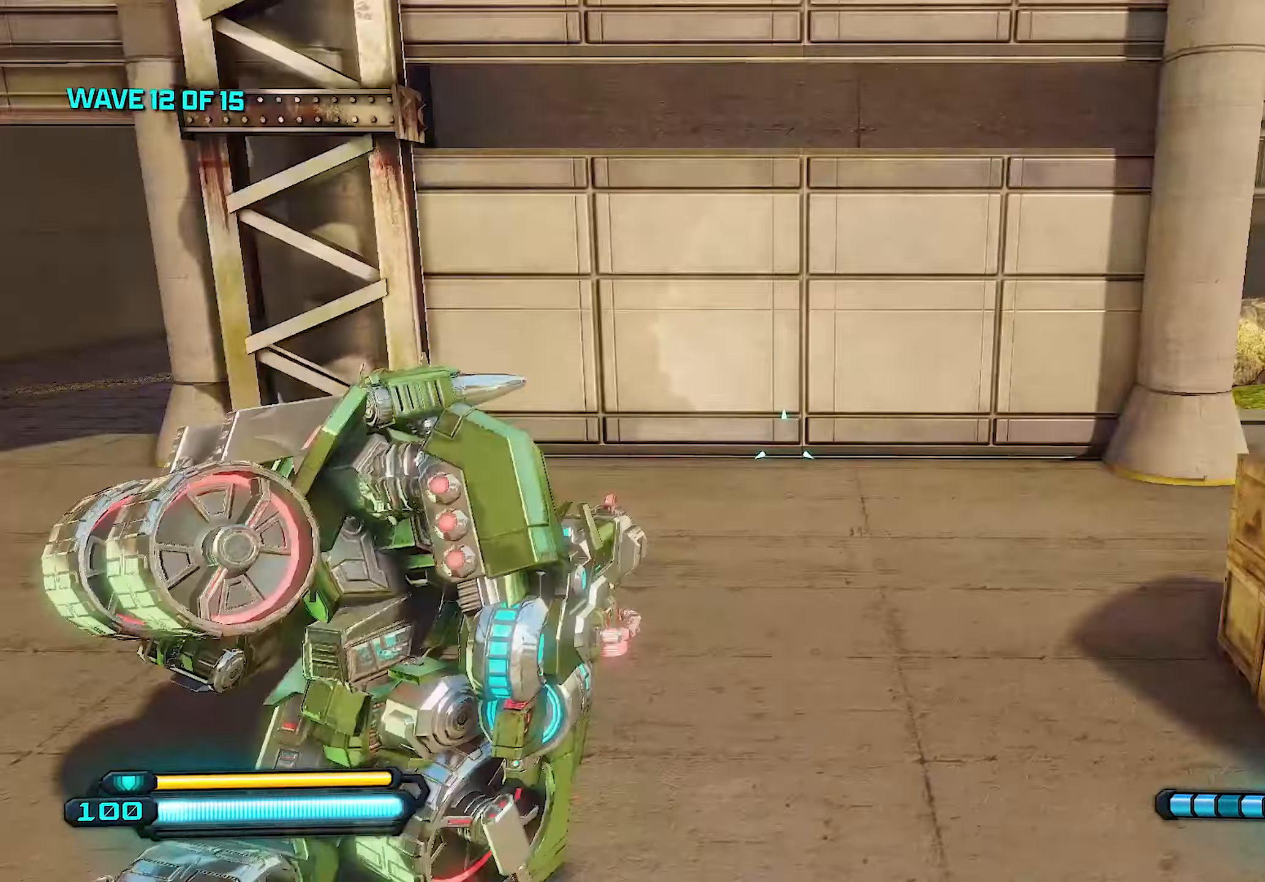
{"buttons": [], "left_stick": "up-left", "right_stick": "center", "events": [[240, "right_stick", "center"], [340, "left_stick", "up-left"]]}
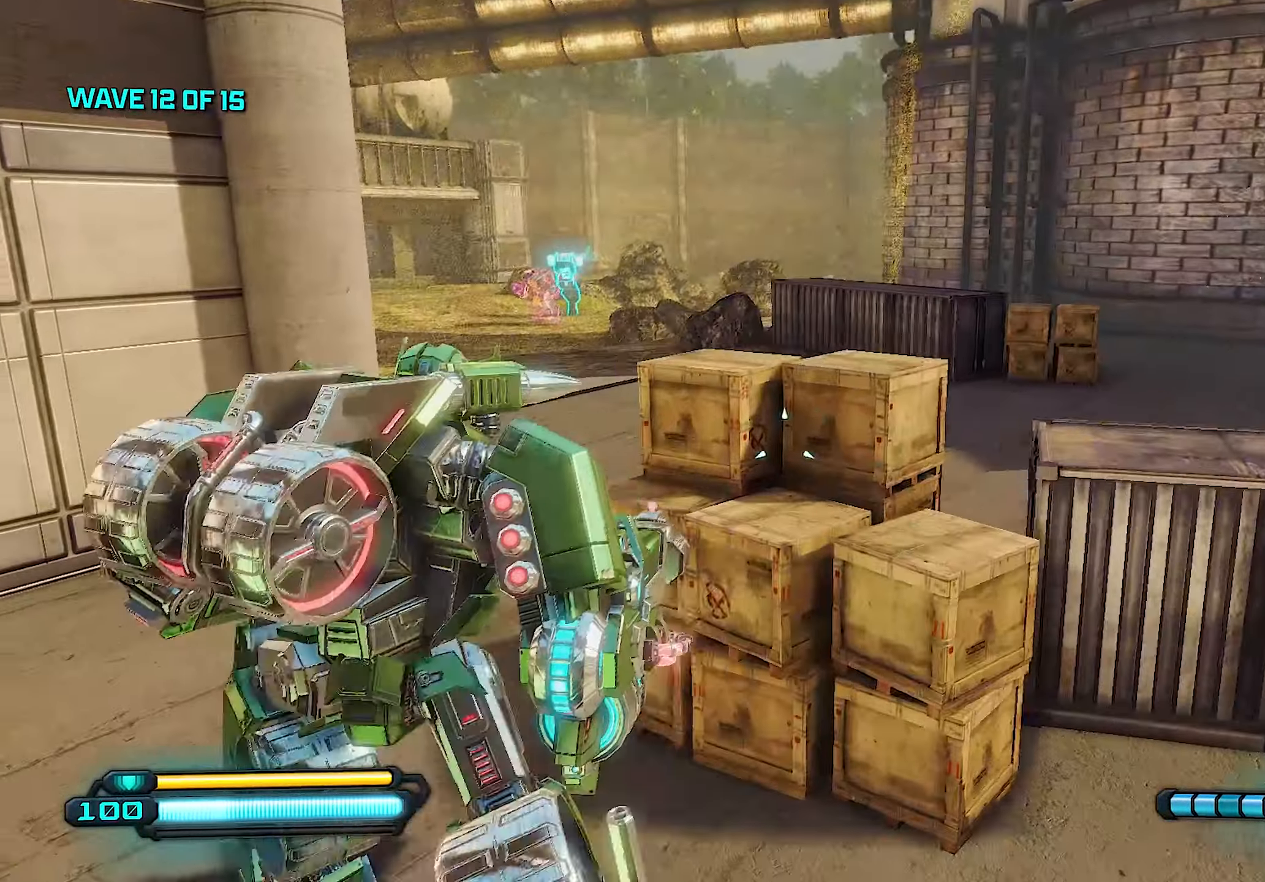
{"buttons": [], "left_stick": "up", "right_stick": "center", "events": [[240, "left_stick", "up"]]}
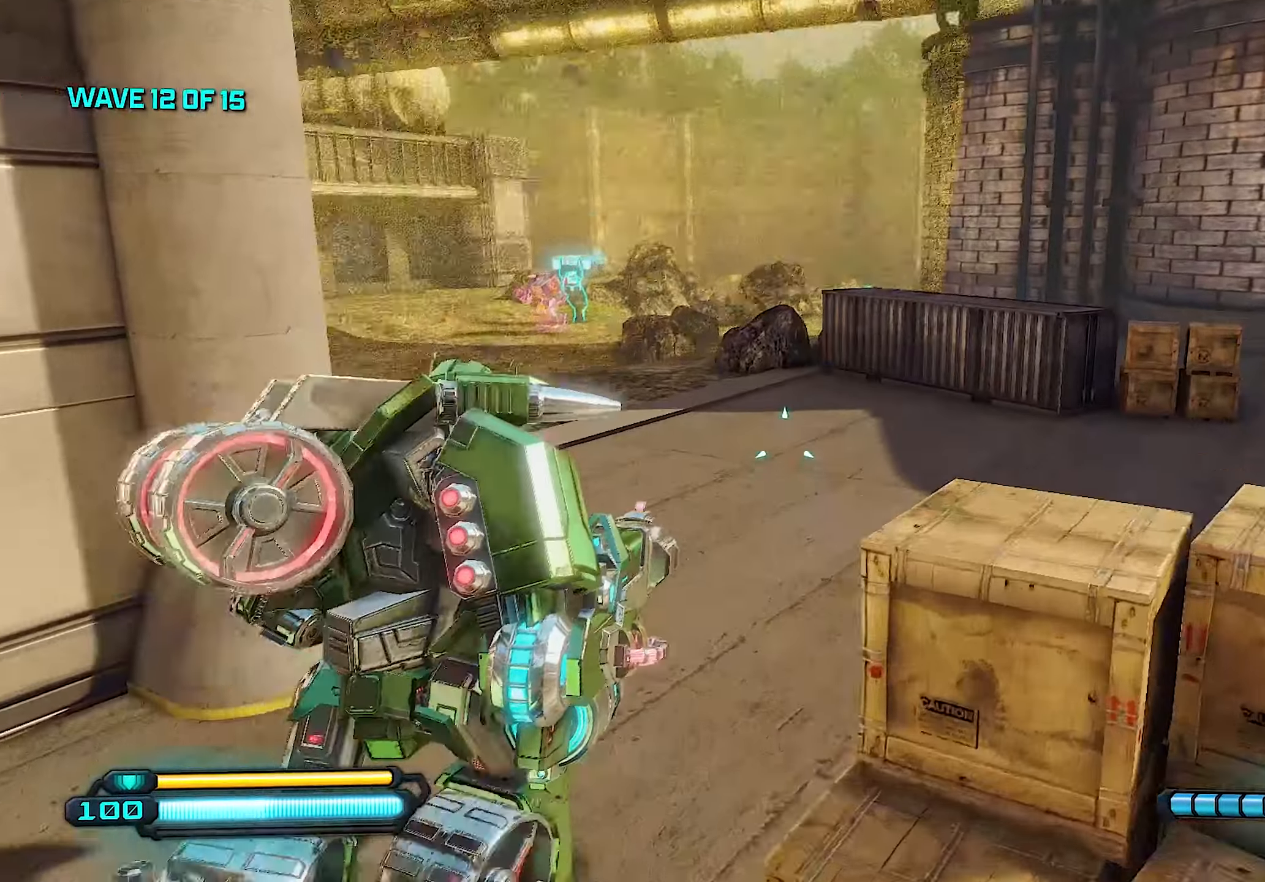
{"buttons": [], "left_stick": "up", "right_stick": "center", "events": []}
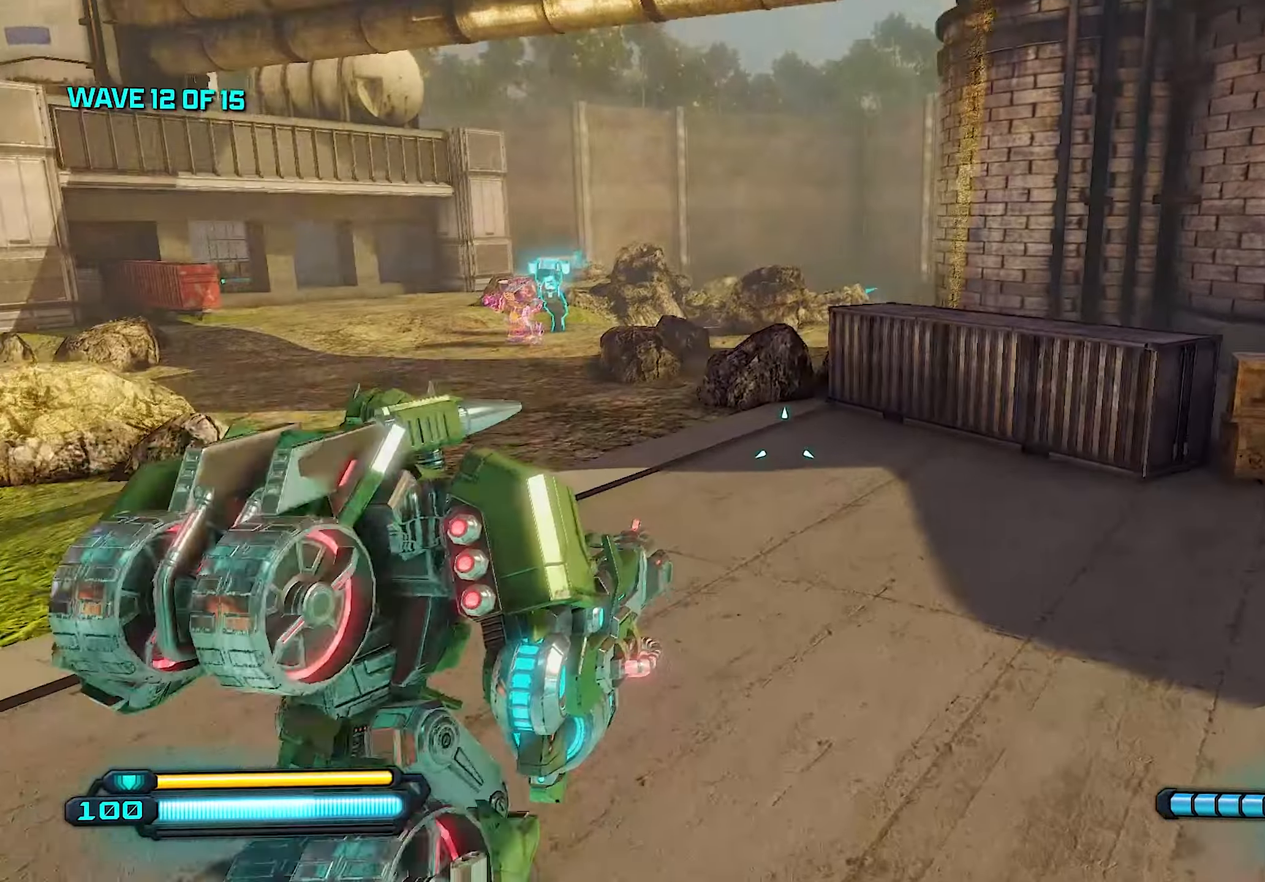
{"buttons": [], "left_stick": "up", "right_stick": "center", "events": []}
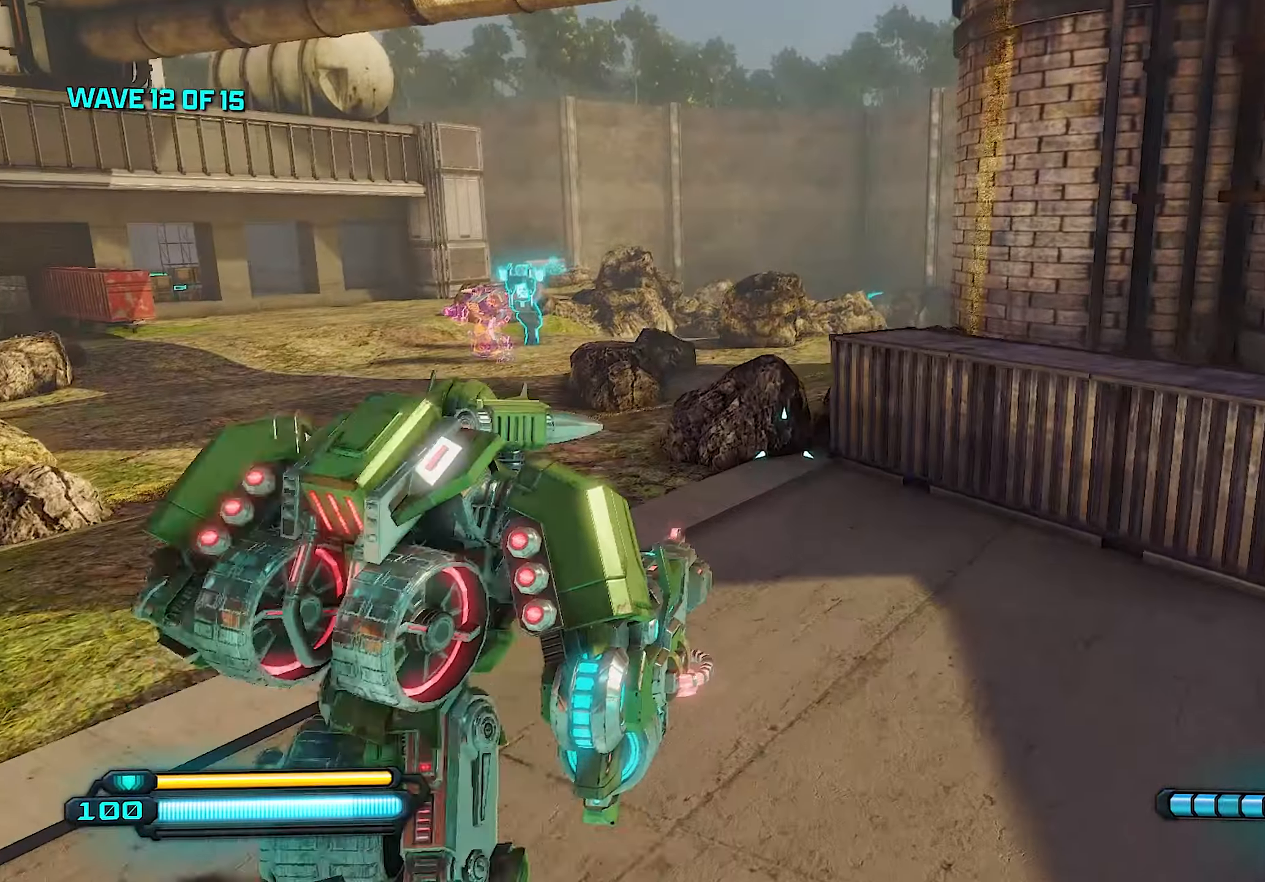
{"buttons": [], "left_stick": "down", "right_stick": "center", "events": [[120, "left_stick", "right"], [160, "right_stick", "left"], [200, "left_stick", "down-right"], [380, "left_stick", "down"], [480, "right_stick", "center"]]}